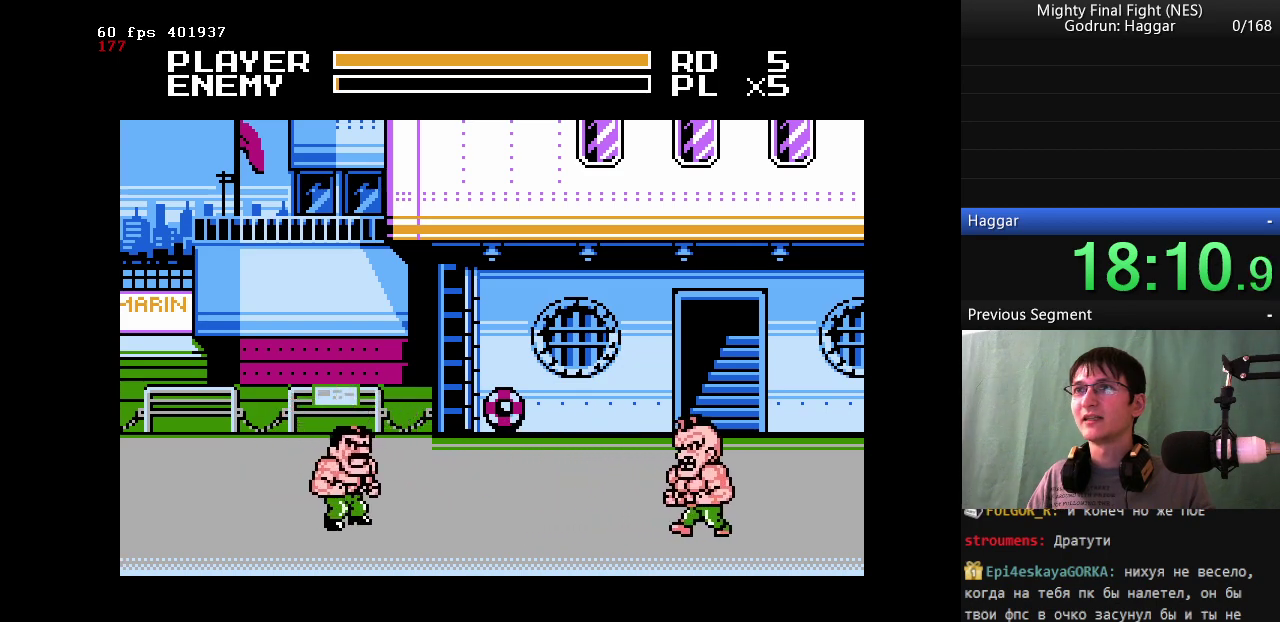
Gameplay with a controller (Nintendo layout); each line is a JSON object with the inputs held at the frame after it. "events" lists button and stick changes between this image and that frame as [ms after this image, input, new state], when the widget could be followed in between. Not read: L3 R3.
{"buttons": [], "events": []}
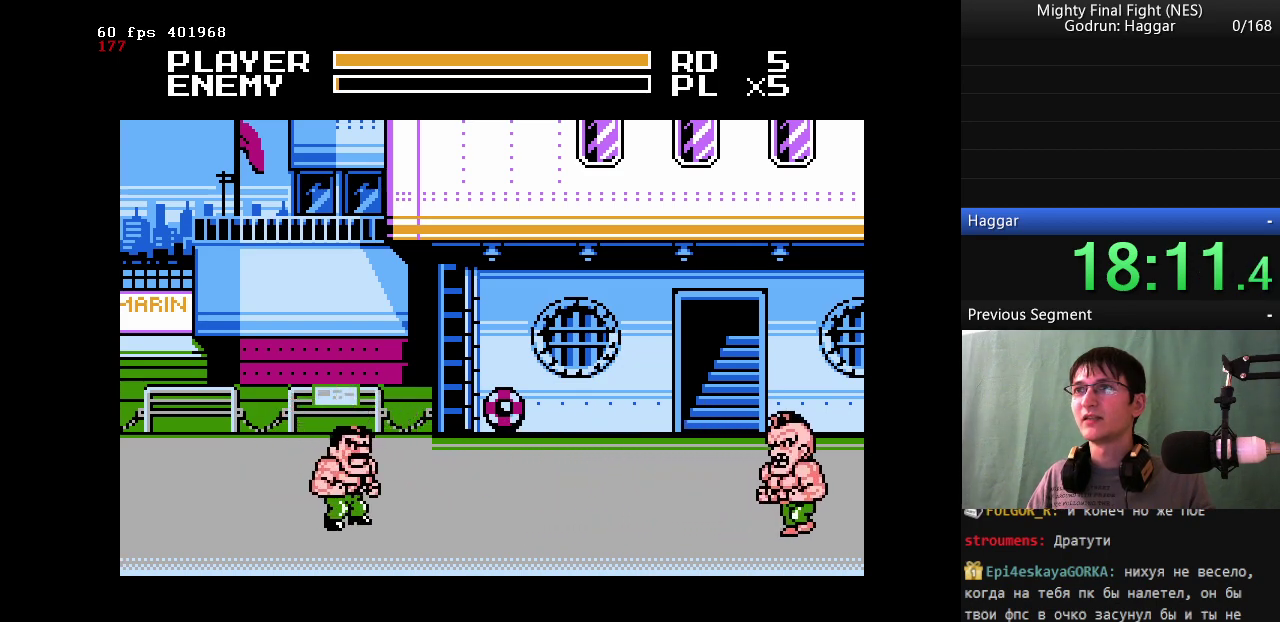
{"buttons": ["DPAD_RIGHT"], "events": [[483, "DPAD_RIGHT", "down"]]}
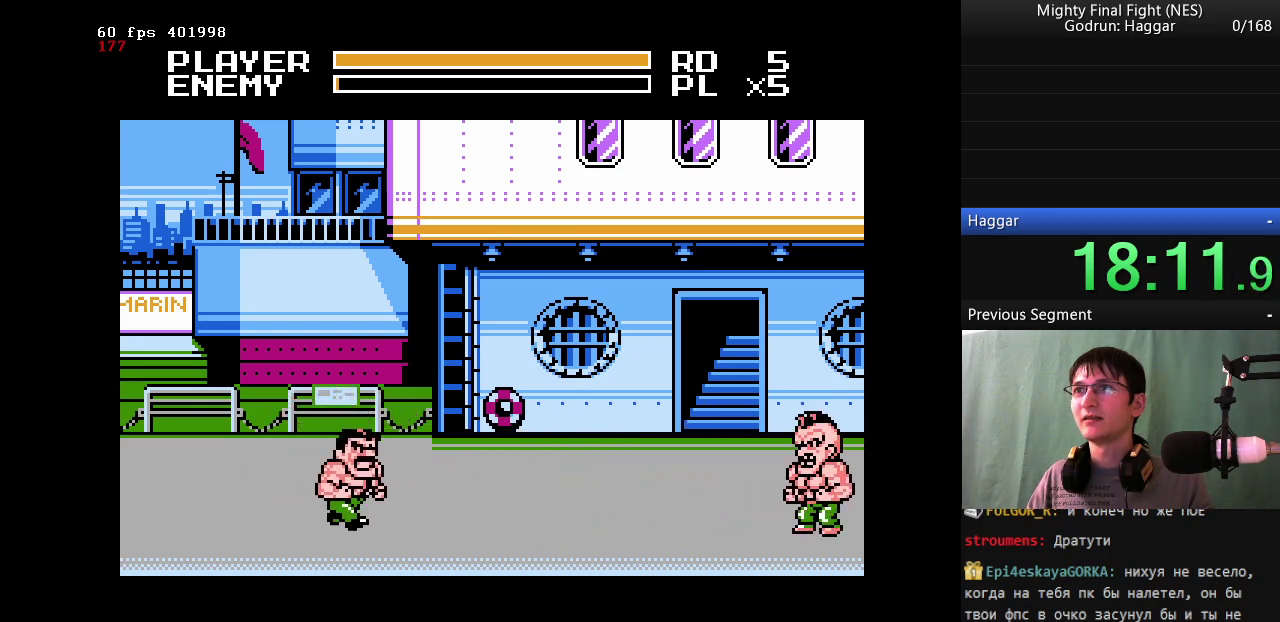
{"buttons": ["DPAD_UP"], "events": [[83, "DPAD_RIGHT", "up"], [500, "DPAD_UP", "down"]]}
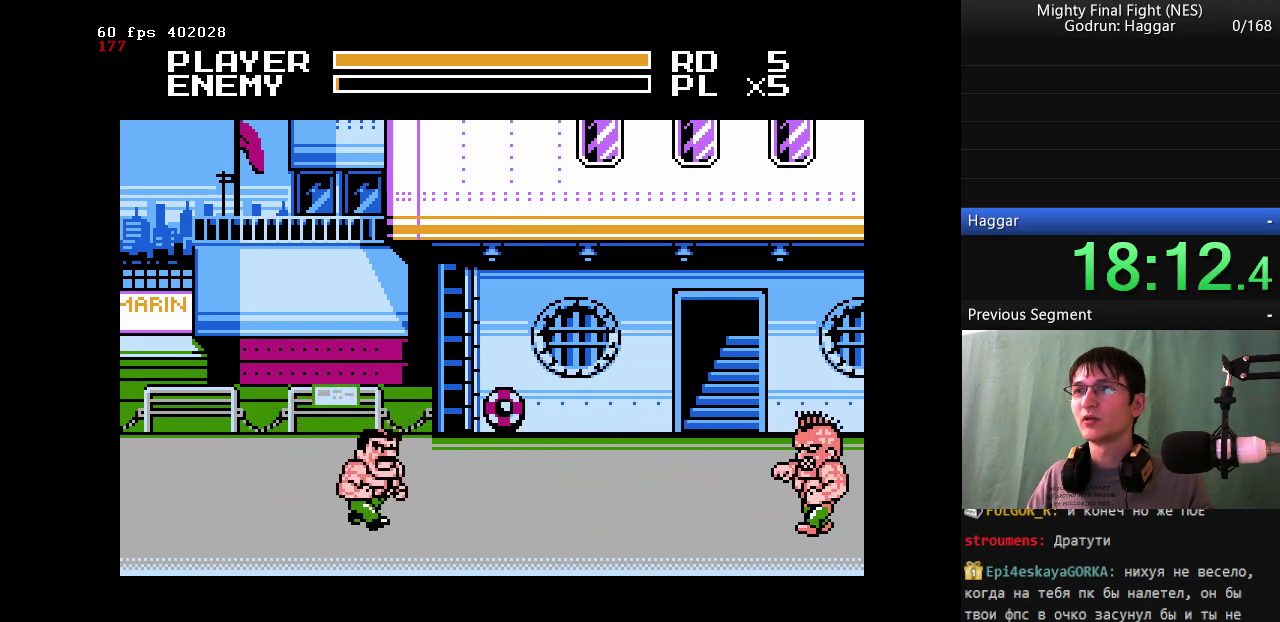
{"buttons": ["DPAD_UP"], "events": []}
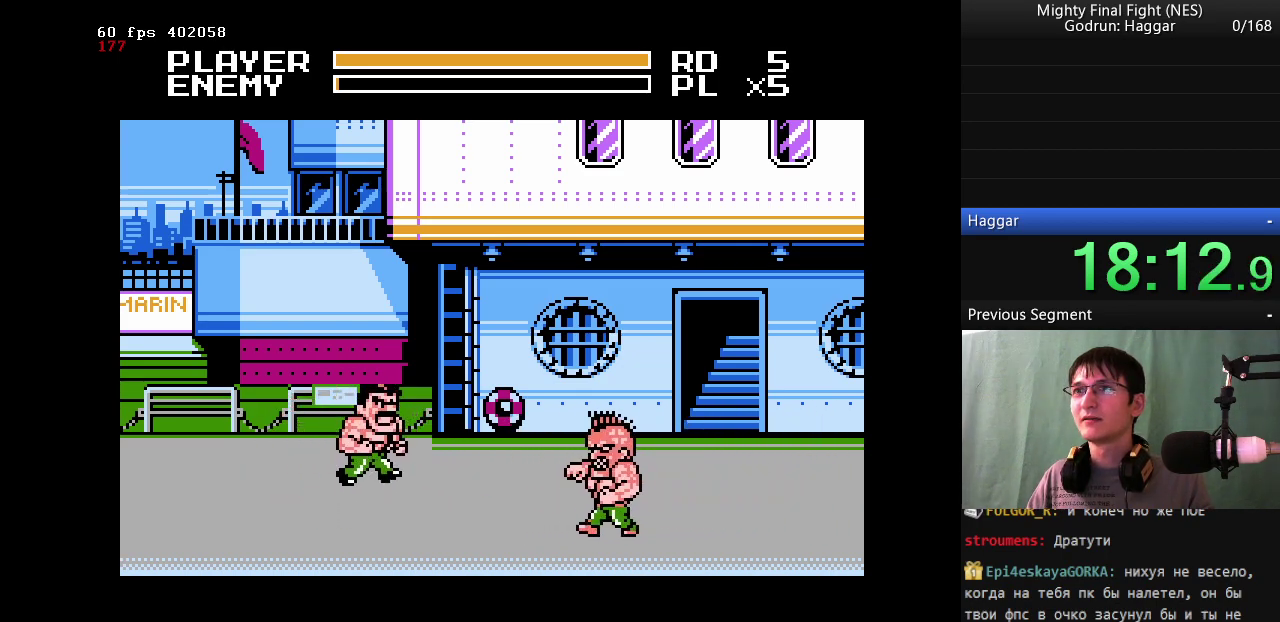
{"buttons": ["DPAD_DOWN", "DPAD_RIGHT"], "events": [[17, "DPAD_UP", "up"], [400, "DPAD_DOWN", "down"], [450, "DPAD_RIGHT", "down"]]}
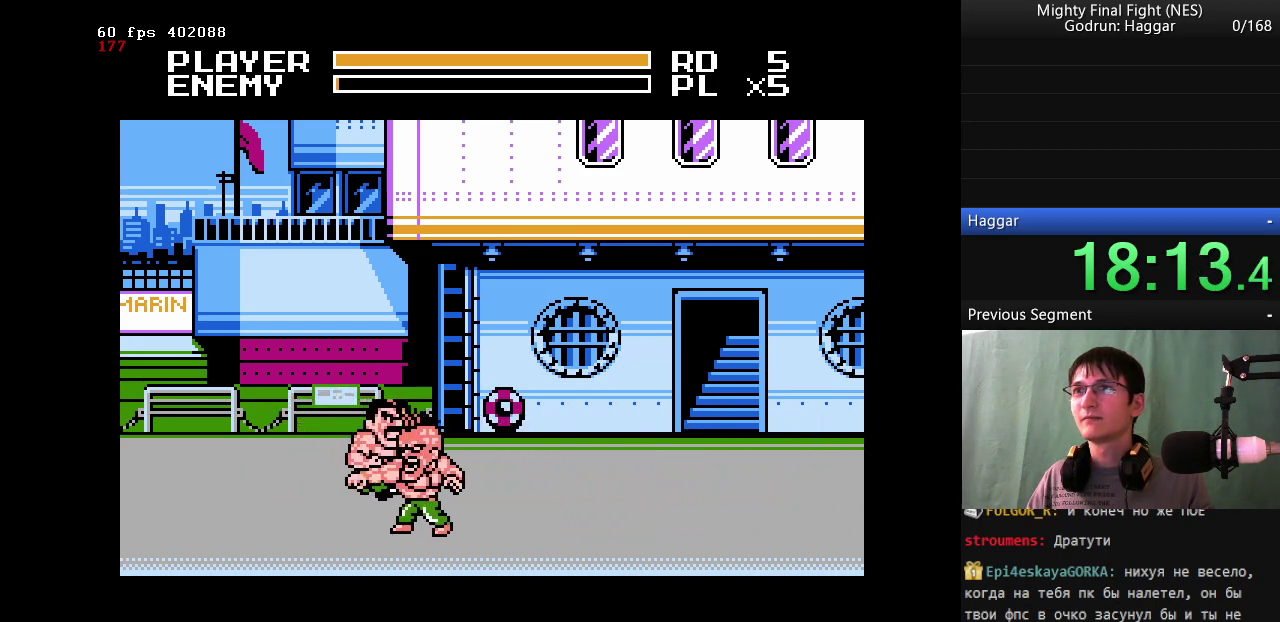
{"buttons": ["B", "DPAD_RIGHT"], "events": [[333, "DPAD_DOWN", "up"], [417, "A", "down"], [450, "B", "down"], [500, "A", "up"]]}
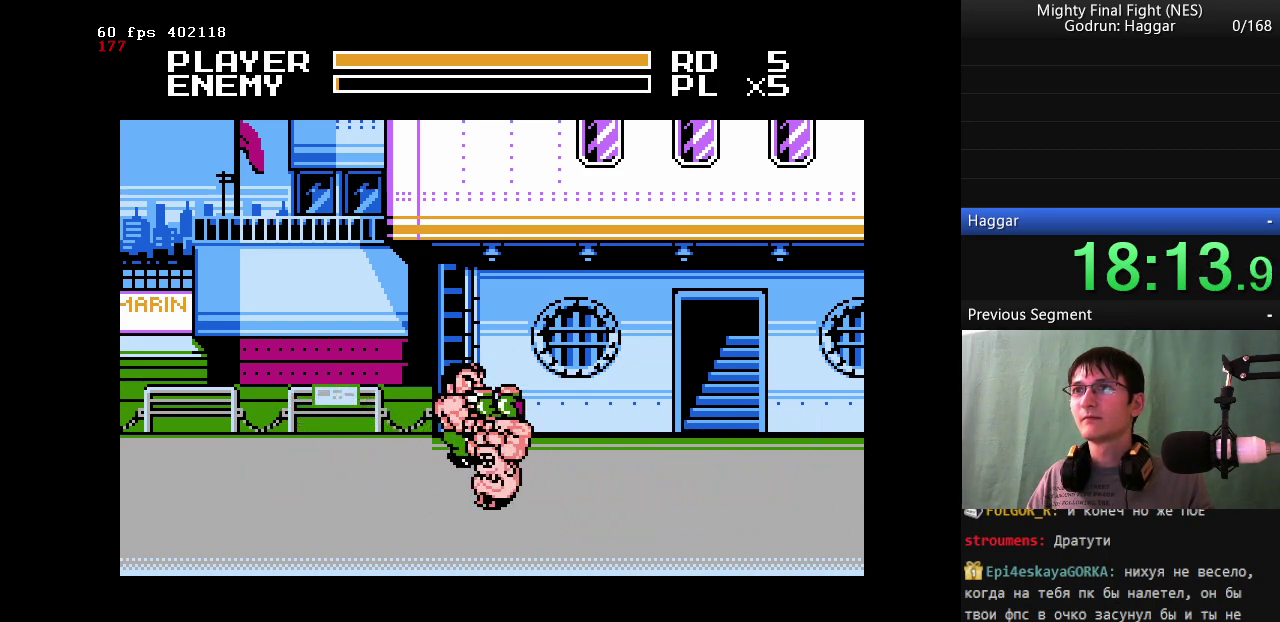
{"buttons": ["B"], "events": [[200, "DPAD_RIGHT", "up"]]}
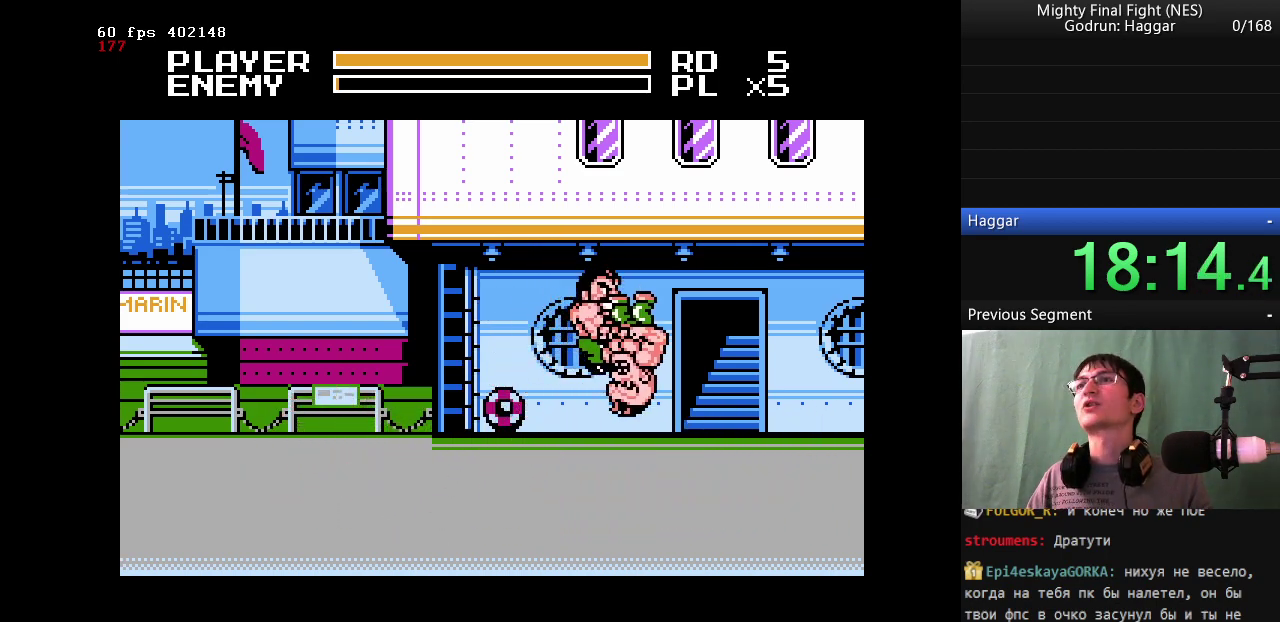
{"buttons": [], "events": [[250, "B", "up"]]}
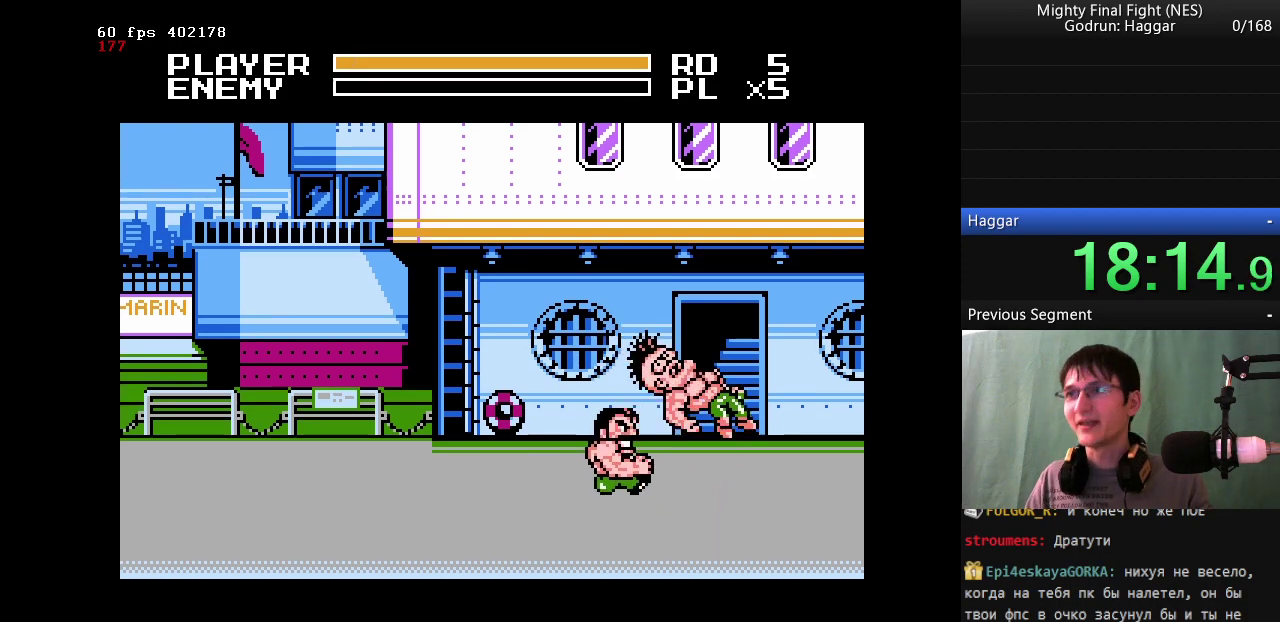
{"buttons": ["DPAD_UP", "DPAD_RIGHT"], "events": [[50, "DPAD_RIGHT", "down"], [217, "DPAD_UP", "down"]]}
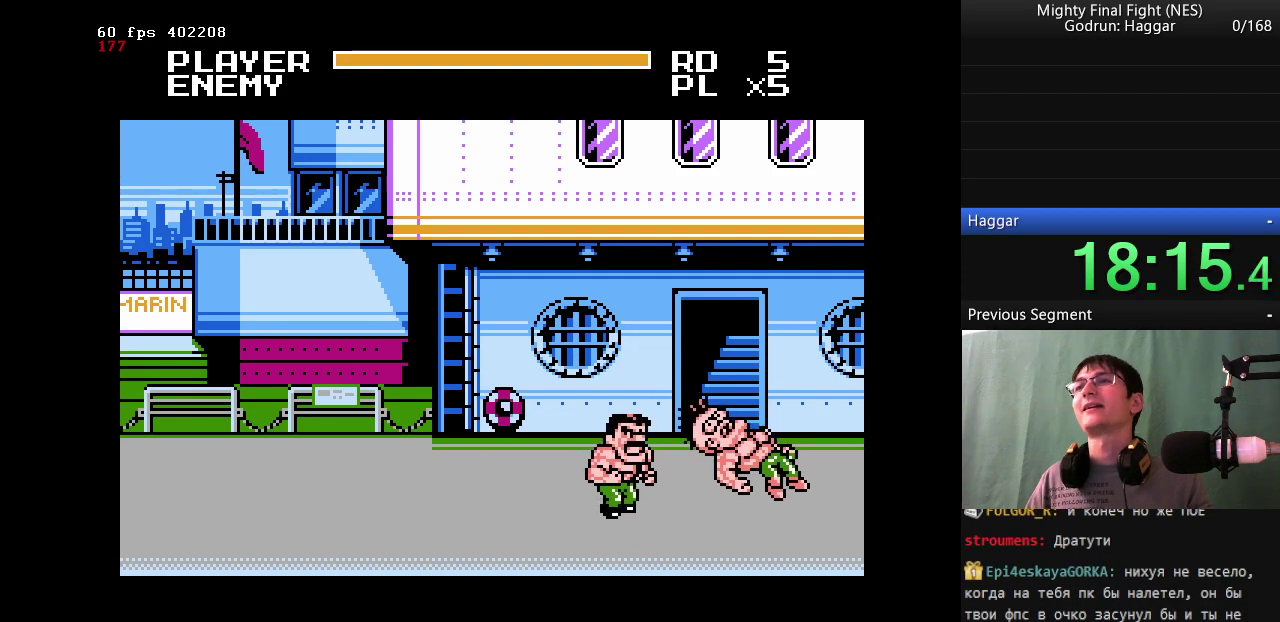
{"buttons": ["DPAD_RIGHT"], "events": [[283, "DPAD_UP", "up"], [333, "B", "down"], [333, "DPAD_RIGHT", "up"], [433, "DPAD_RIGHT", "down"], [467, "B", "up"]]}
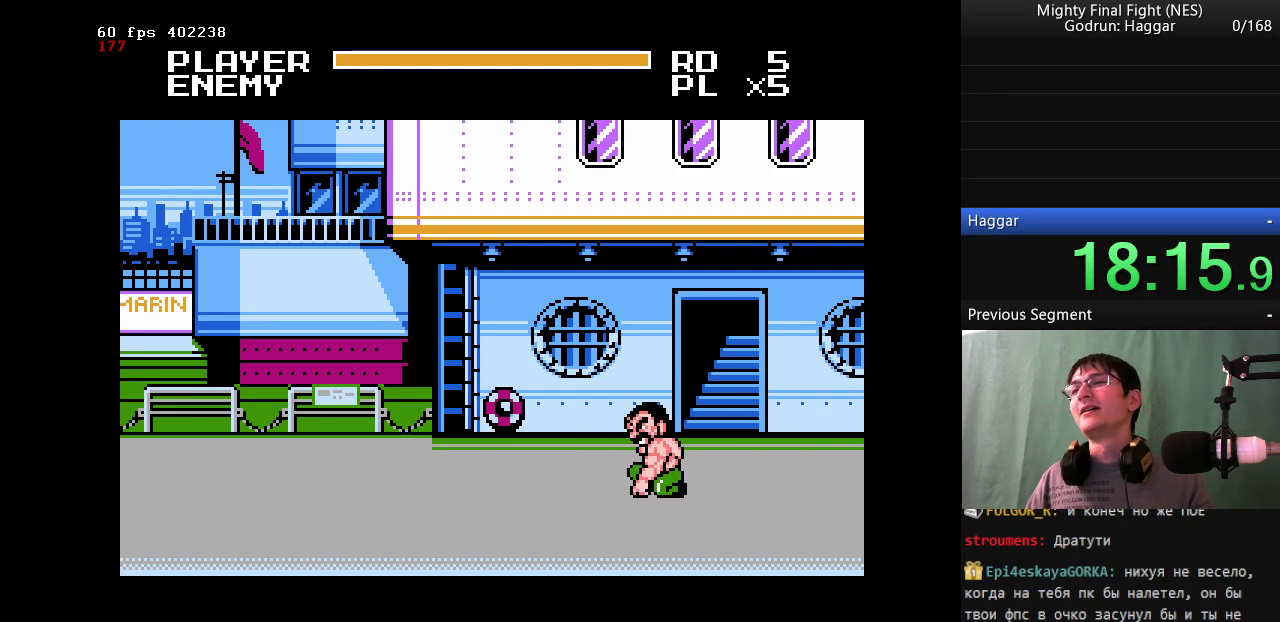
{"buttons": [], "events": [[167, "DPAD_RIGHT", "up"]]}
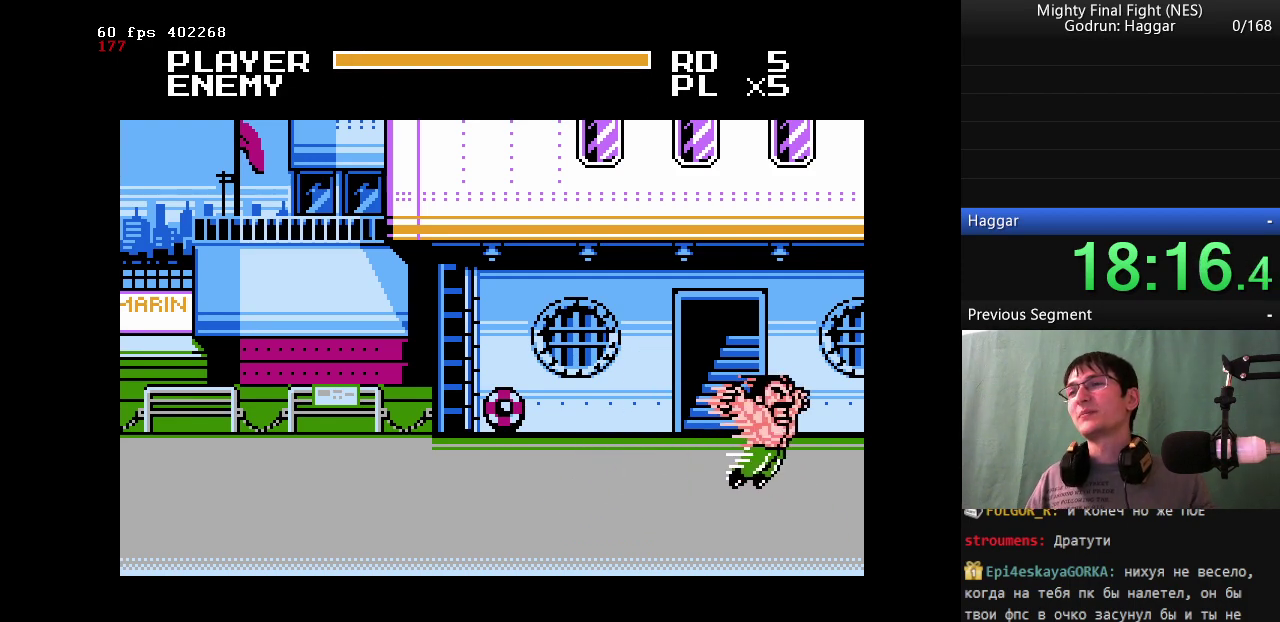
{"buttons": [], "events": []}
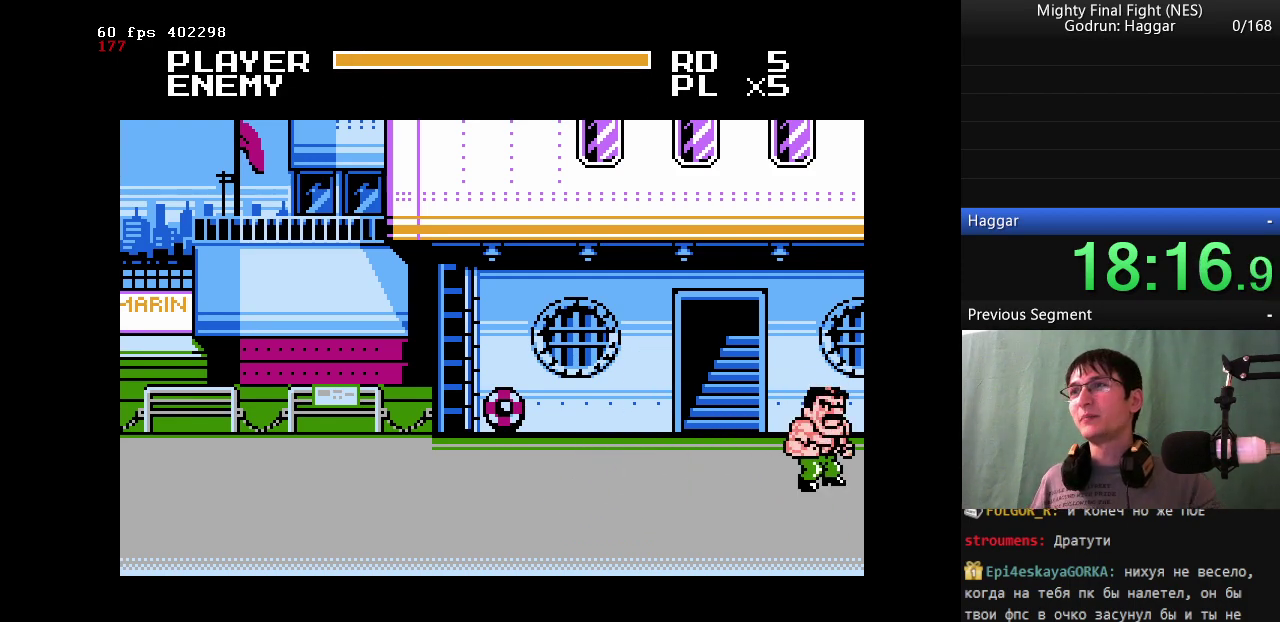
{"buttons": [], "events": []}
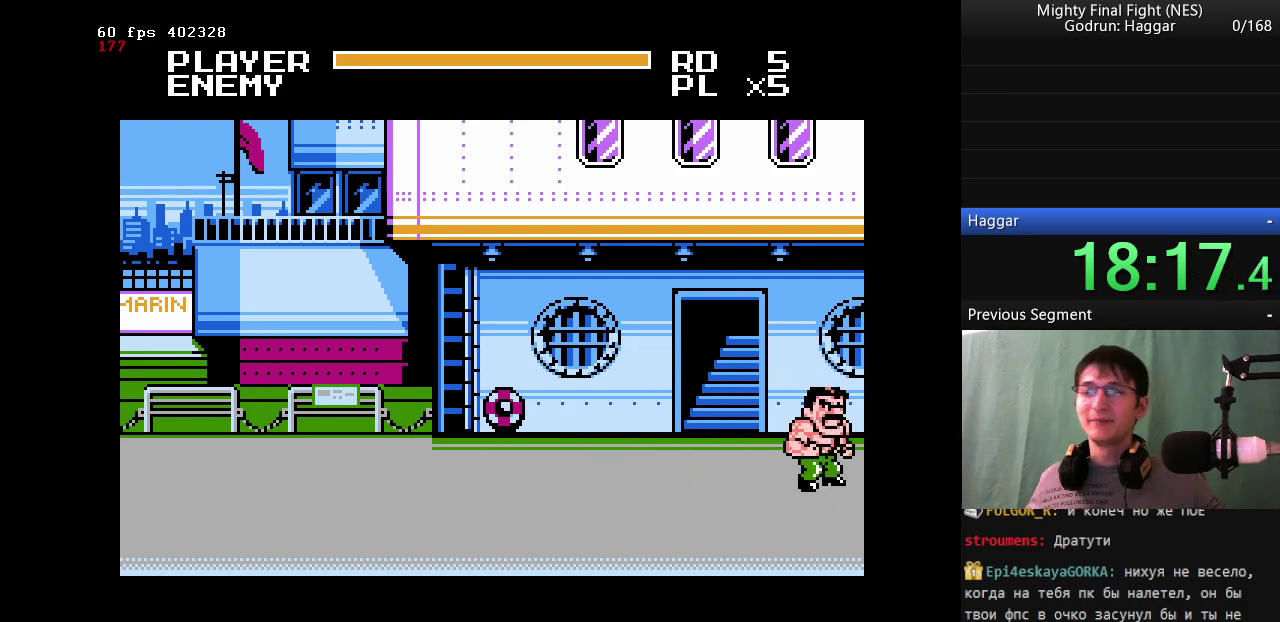
{"buttons": [], "events": []}
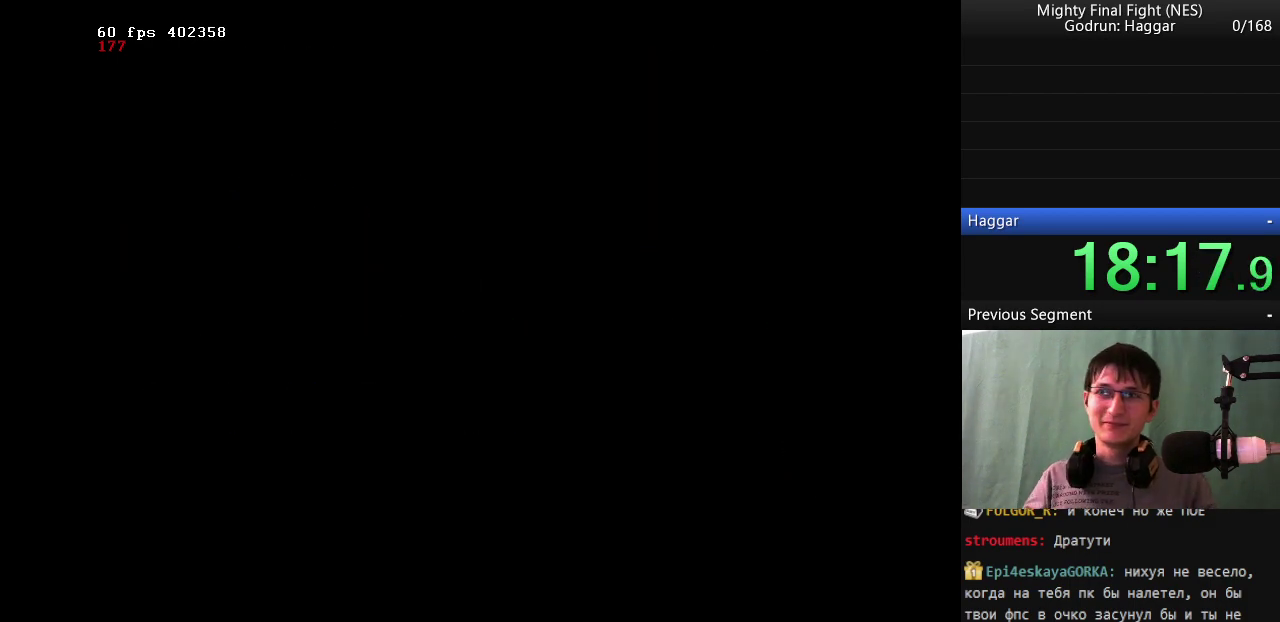
{"buttons": ["DPAD_RIGHT"], "events": [[500, "DPAD_RIGHT", "down"]]}
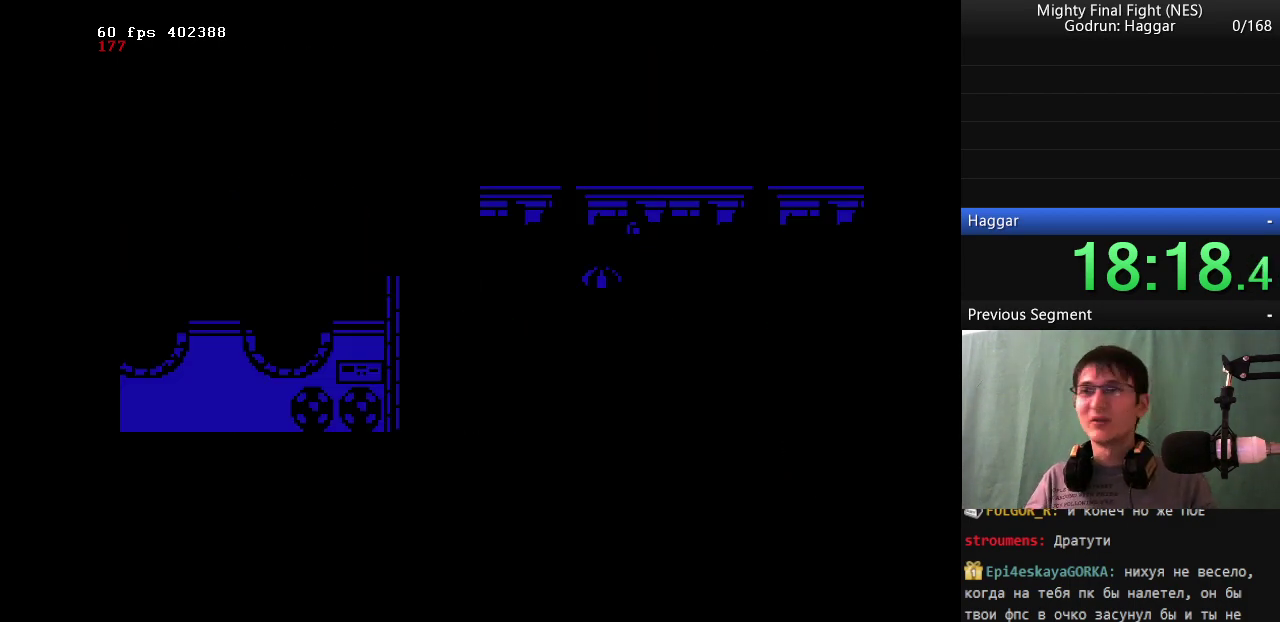
{"buttons": ["DPAD_RIGHT"], "events": []}
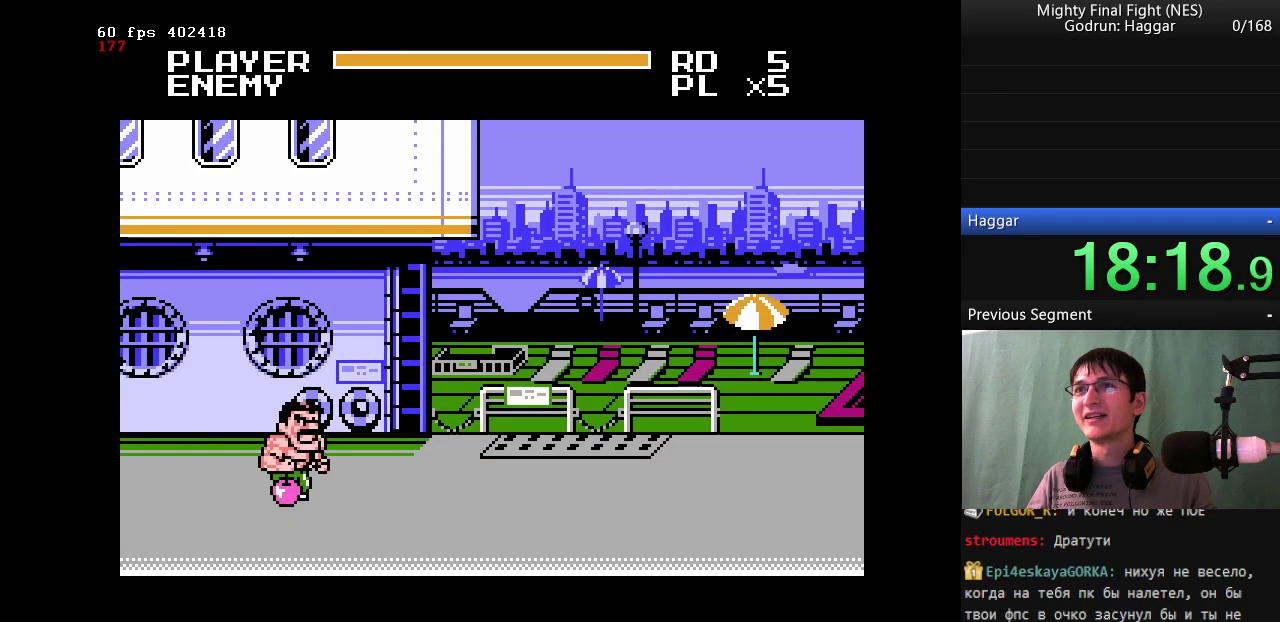
{"buttons": ["B"], "events": [[167, "DPAD_RIGHT", "up"], [300, "DPAD_LEFT", "down"], [400, "B", "down"], [450, "DPAD_LEFT", "up"]]}